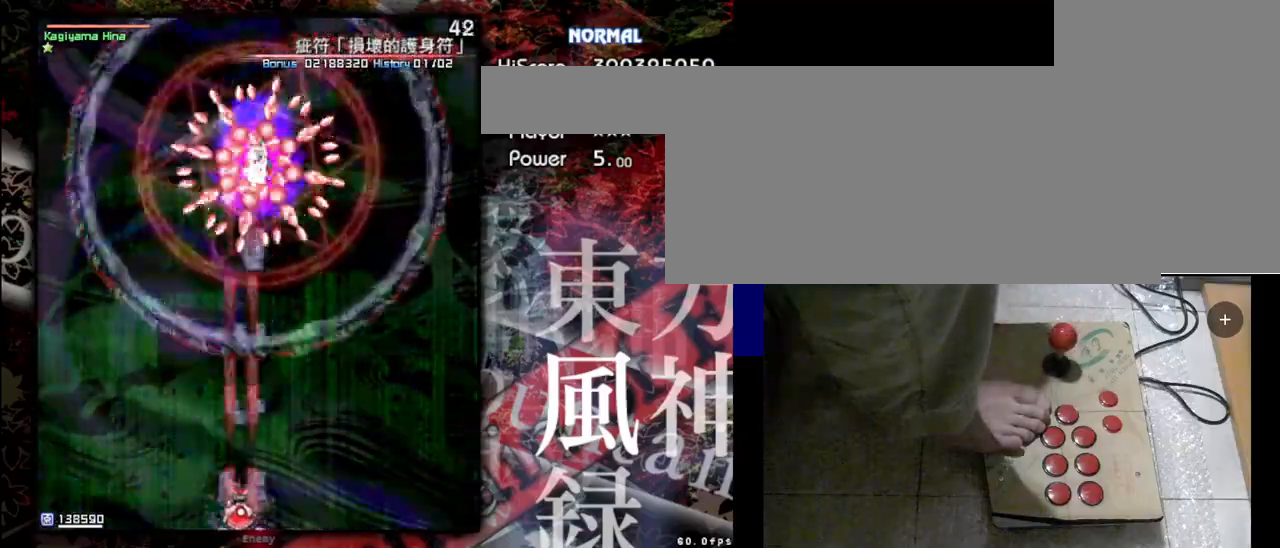
Gameplay with keyboard; each line is a JSON object with the keys held at the frame after it. "events" lists presses ("down") and releases ("up") of "a", "c", "d", "down", "left", "right", "s", "shift", "up", "x" and "z" between this image and that frame as [ms after this image, input, new state], when the widget could be followed in between. No other keys are recorded. Mouse input is not recorded.
{"keys": ["shift", "z"], "events": []}
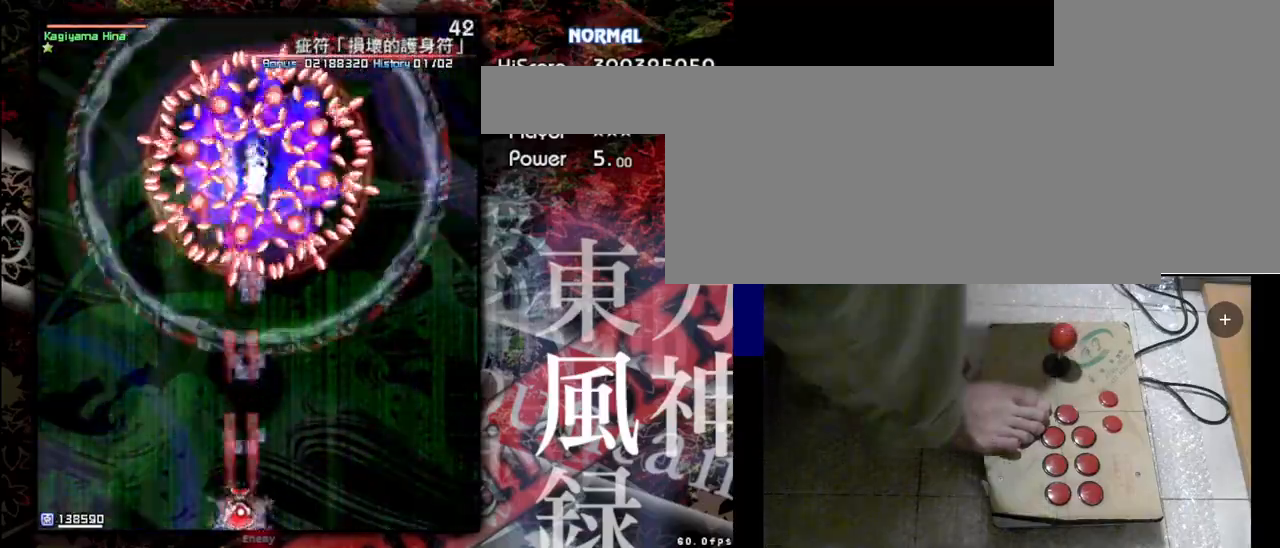
{"keys": ["shift", "z"], "events": []}
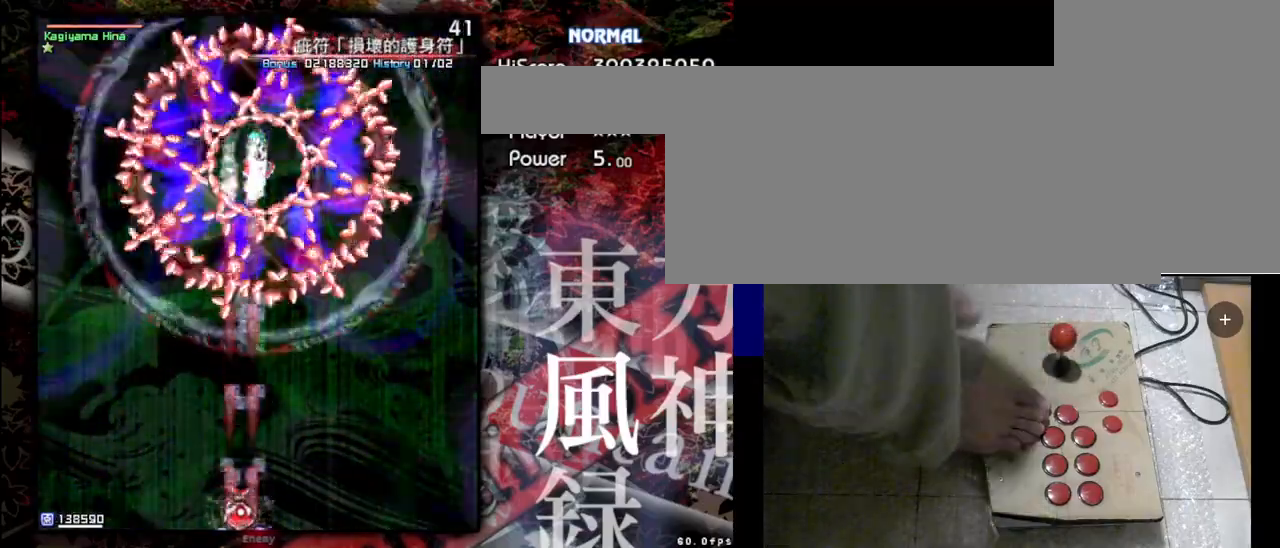
{"keys": ["shift", "z"], "events": []}
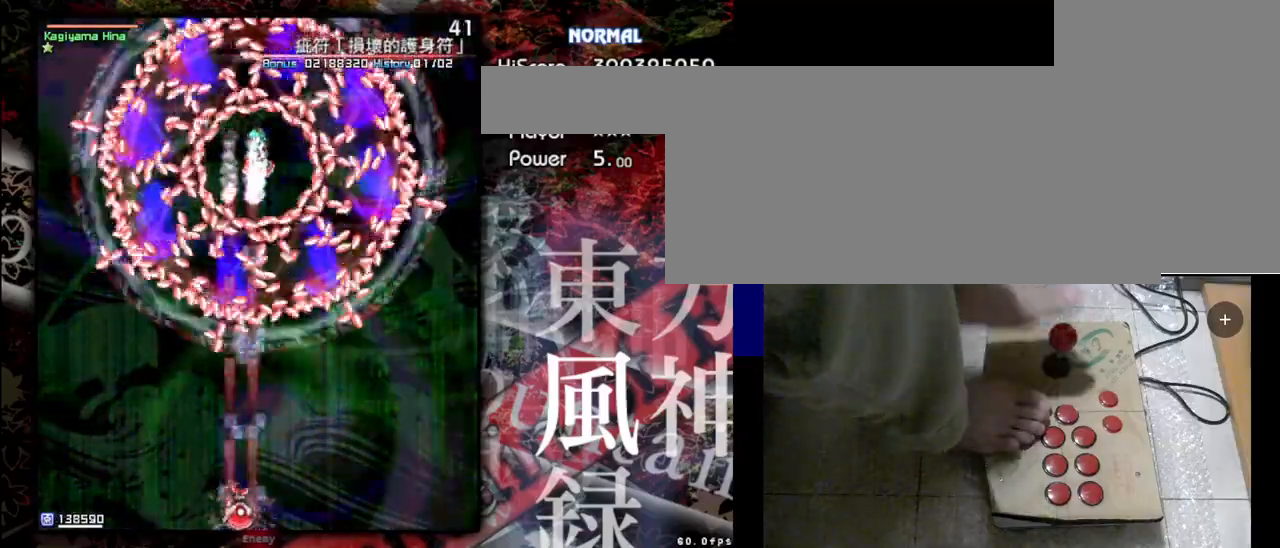
{"keys": ["shift", "z"], "events": []}
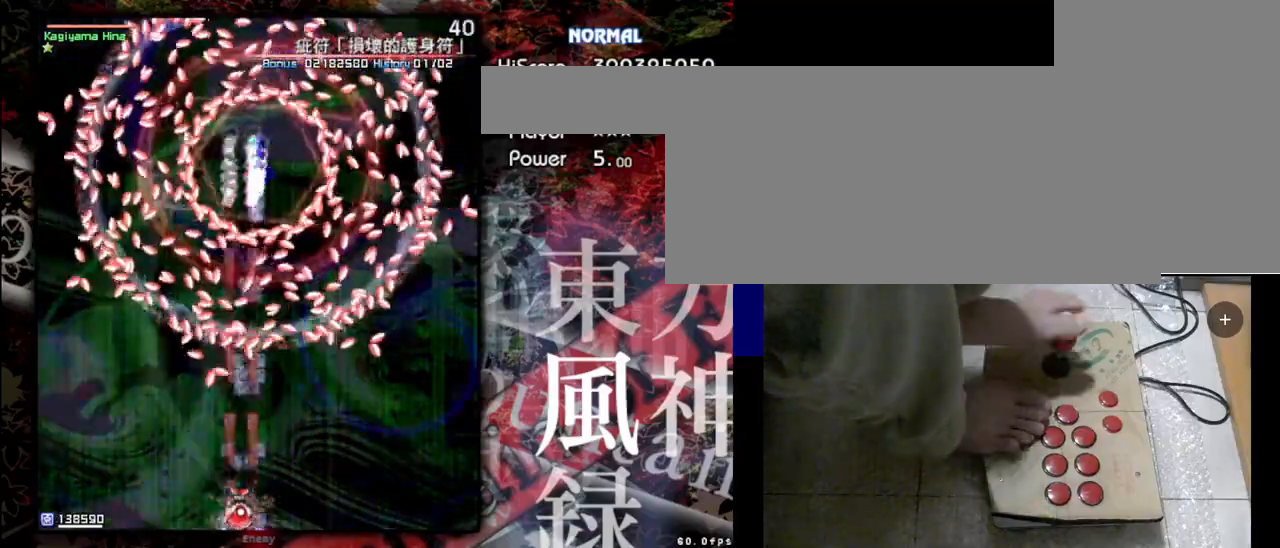
{"keys": ["shift", "z"], "events": []}
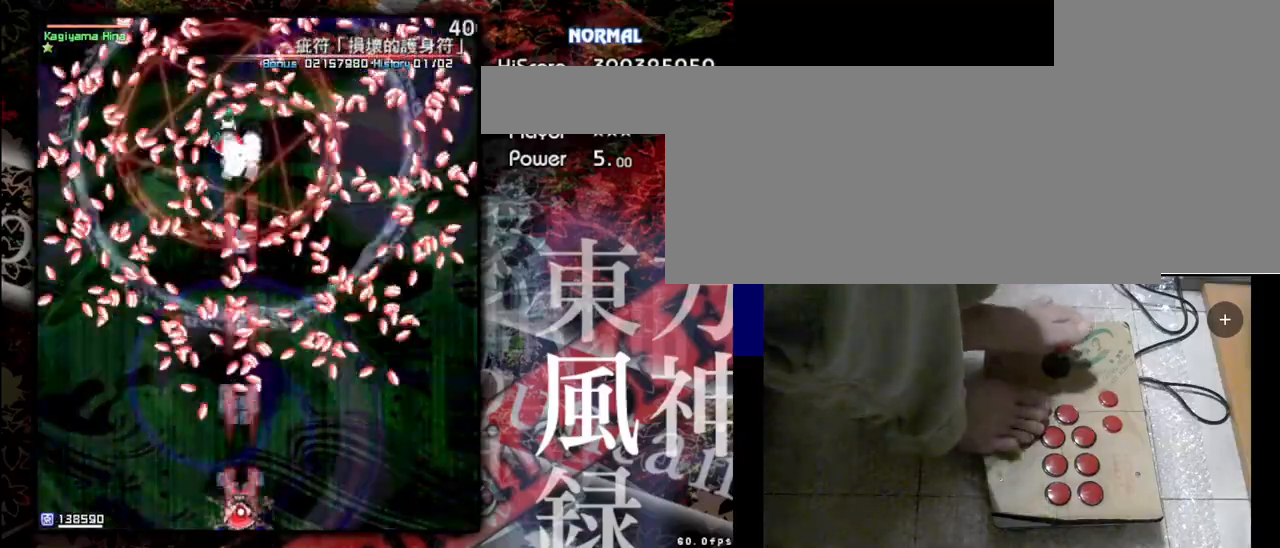
{"keys": ["shift", "z"], "events": [[67, "right", "down"], [100, "right", "up"]]}
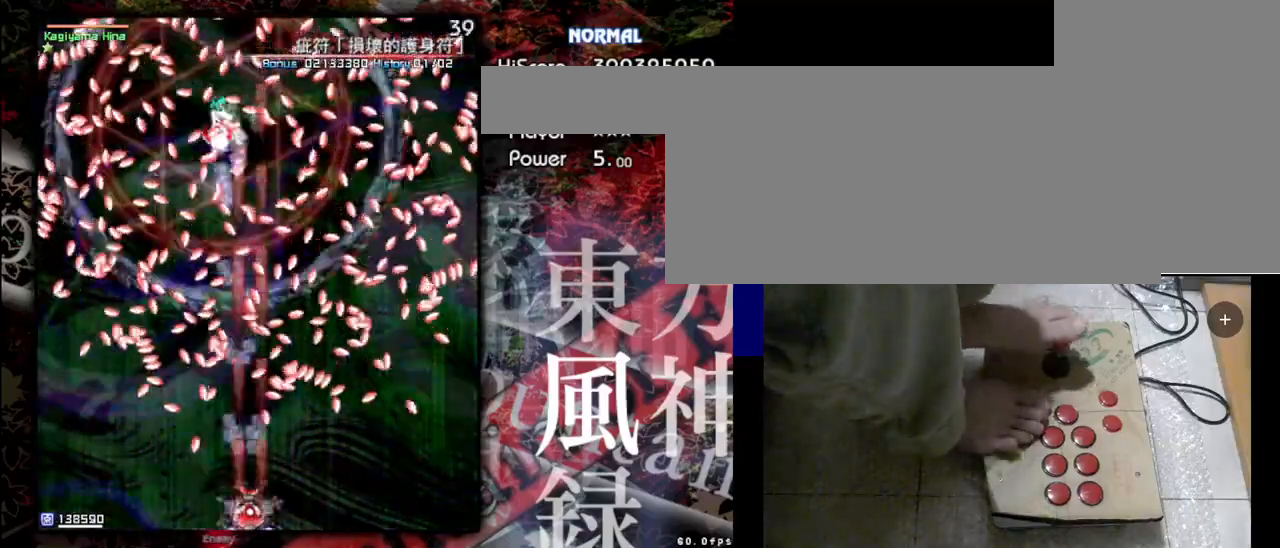
{"keys": ["shift", "z"], "events": []}
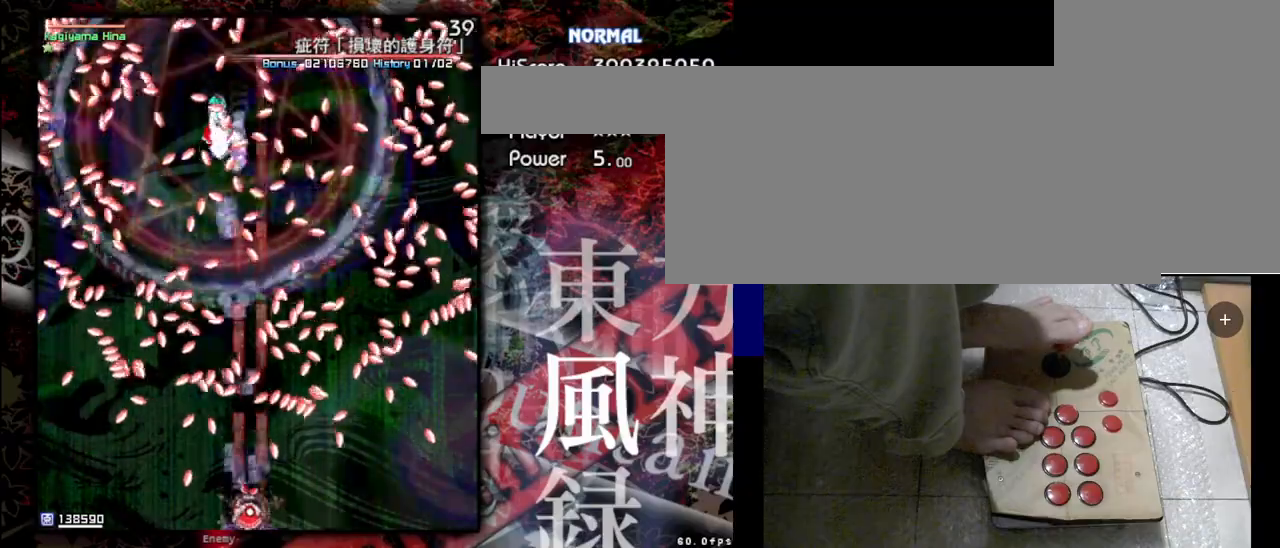
{"keys": ["left", "shift", "z"], "events": [[300, "left", "down"]]}
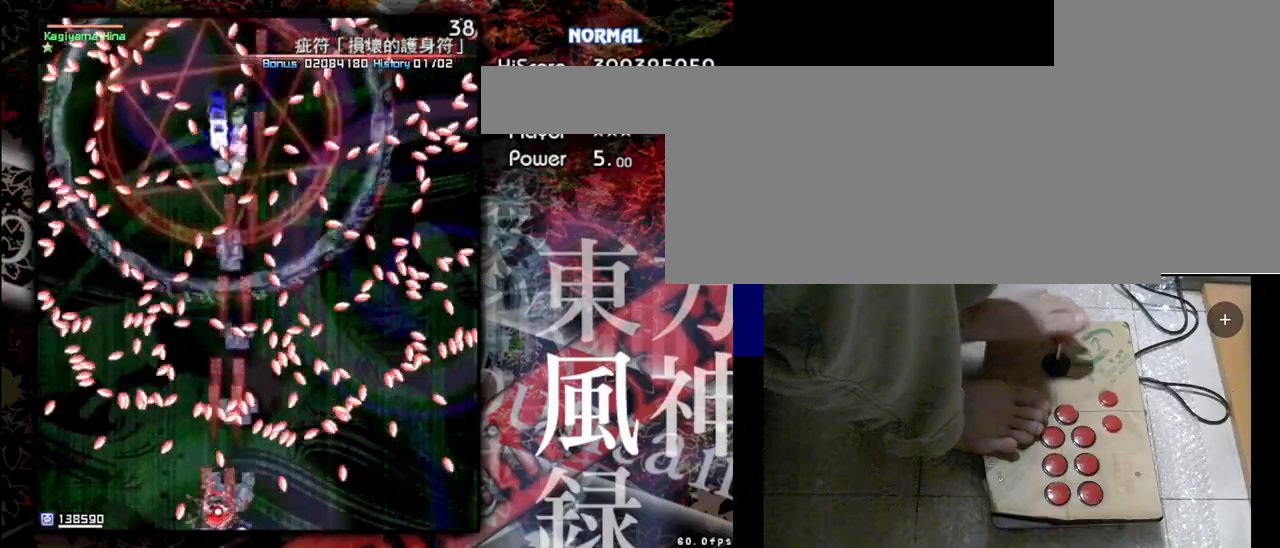
{"keys": ["left", "shift", "z"], "events": [[33, "left", "up"], [367, "left", "down"]]}
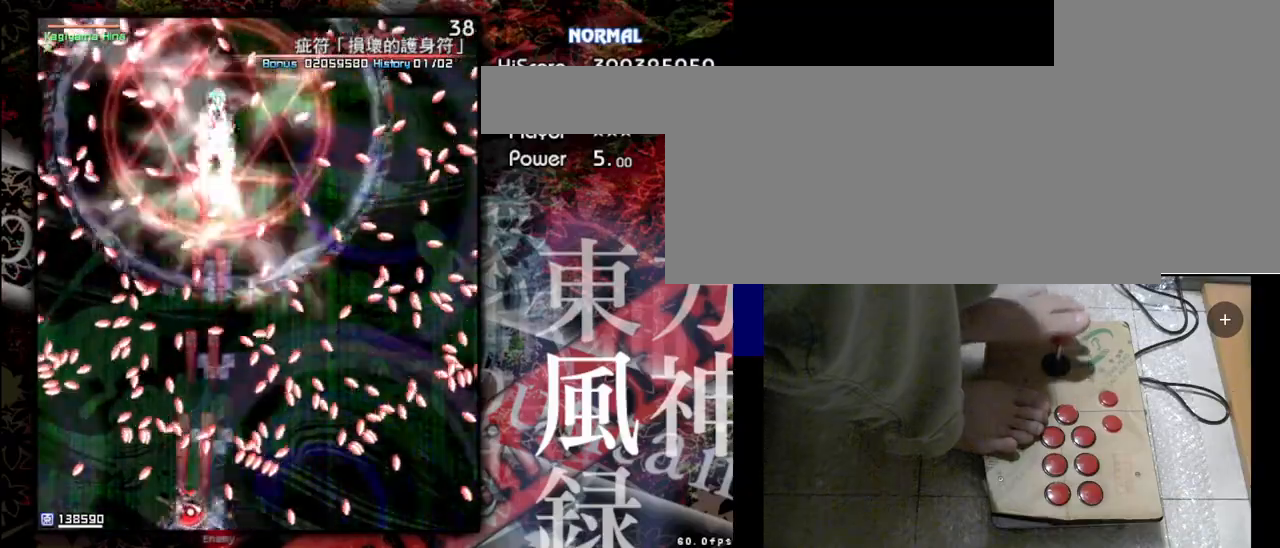
{"keys": ["shift", "z"], "events": [[100, "left", "up"]]}
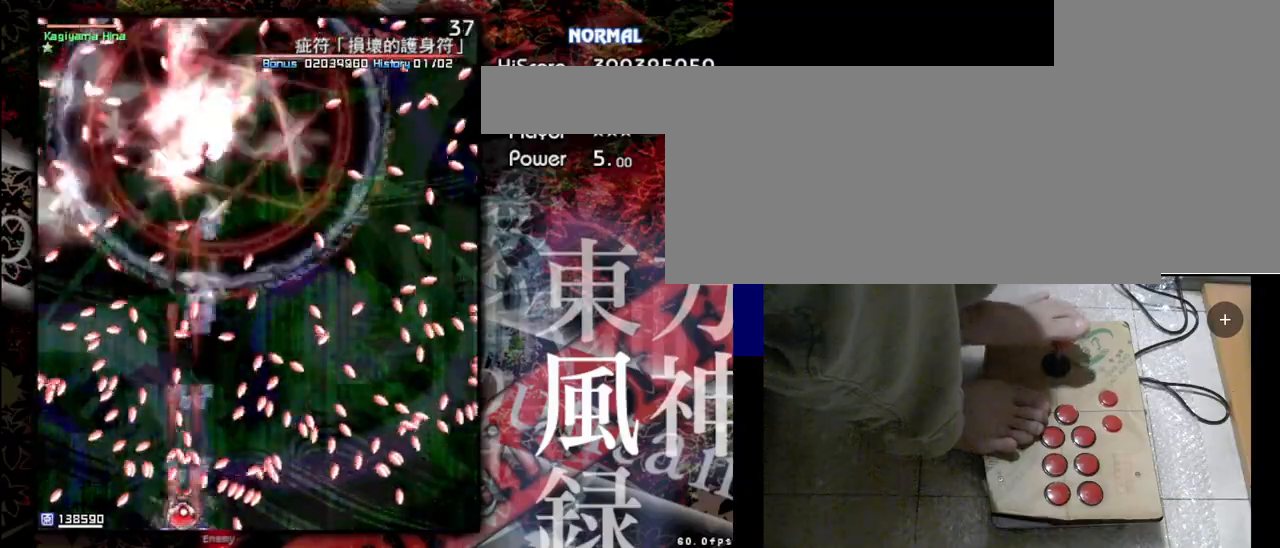
{"keys": ["shift", "z"], "events": []}
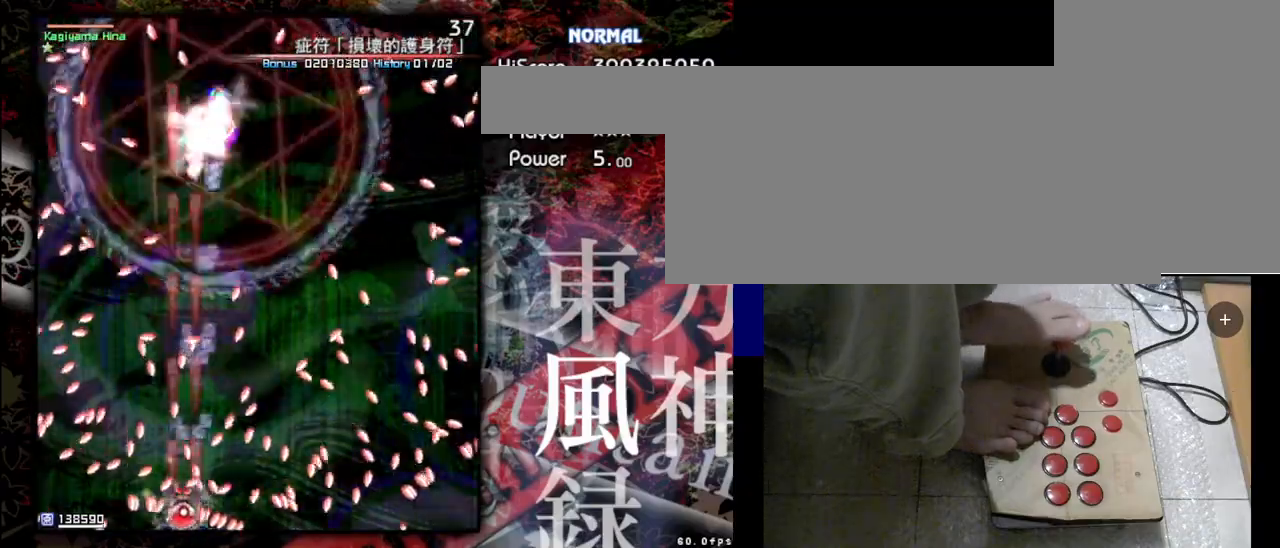
{"keys": ["shift", "up", "z"], "events": [[467, "up", "down"]]}
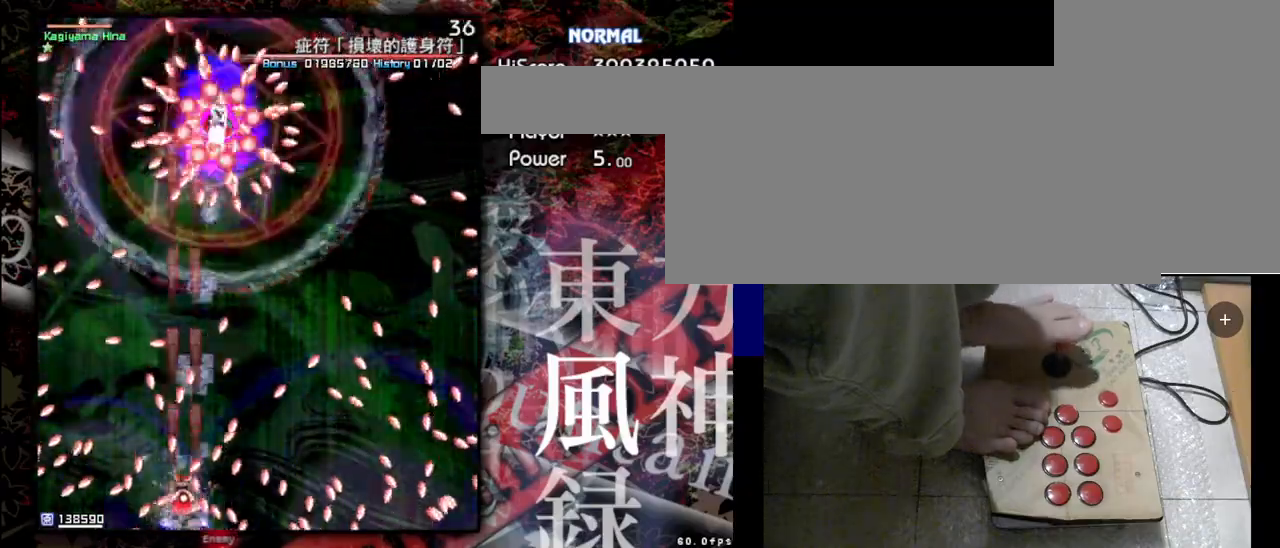
{"keys": ["left", "shift", "z"], "events": [[133, "up", "up"], [333, "left", "down"]]}
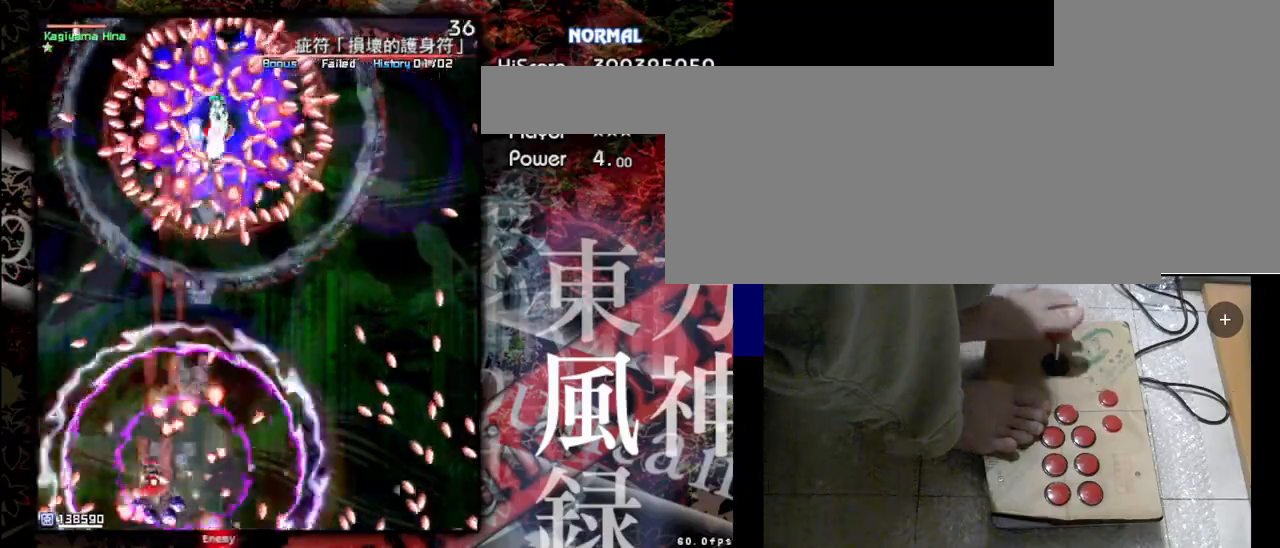
{"keys": ["right", "shift", "z"], "events": [[167, "left", "up"], [467, "right", "down"]]}
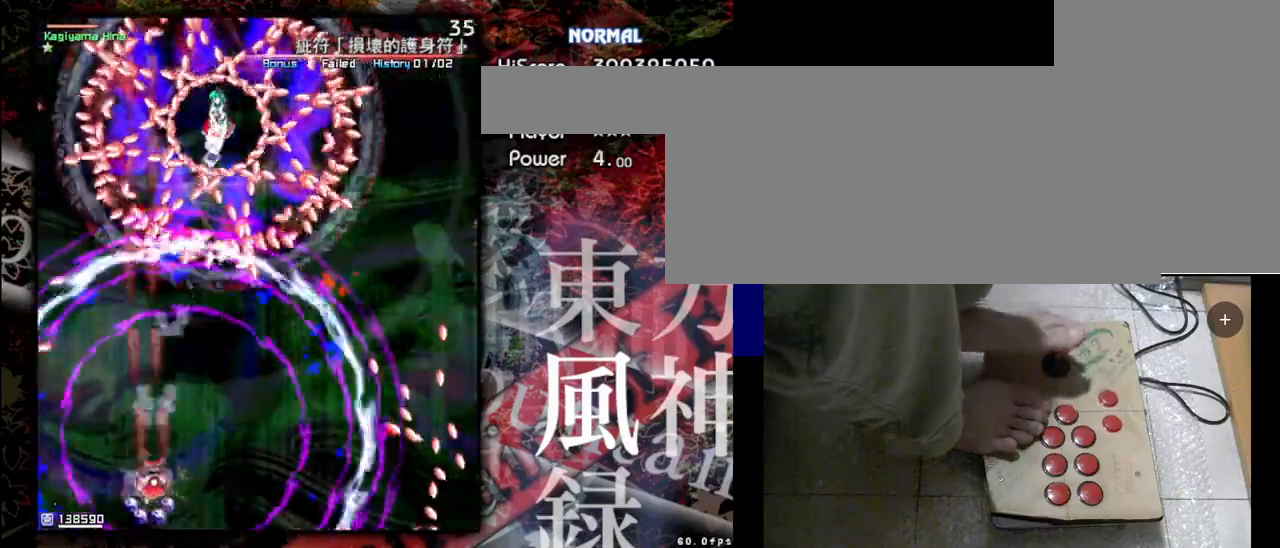
{"keys": ["shift", "z"], "events": [[333, "right", "up"]]}
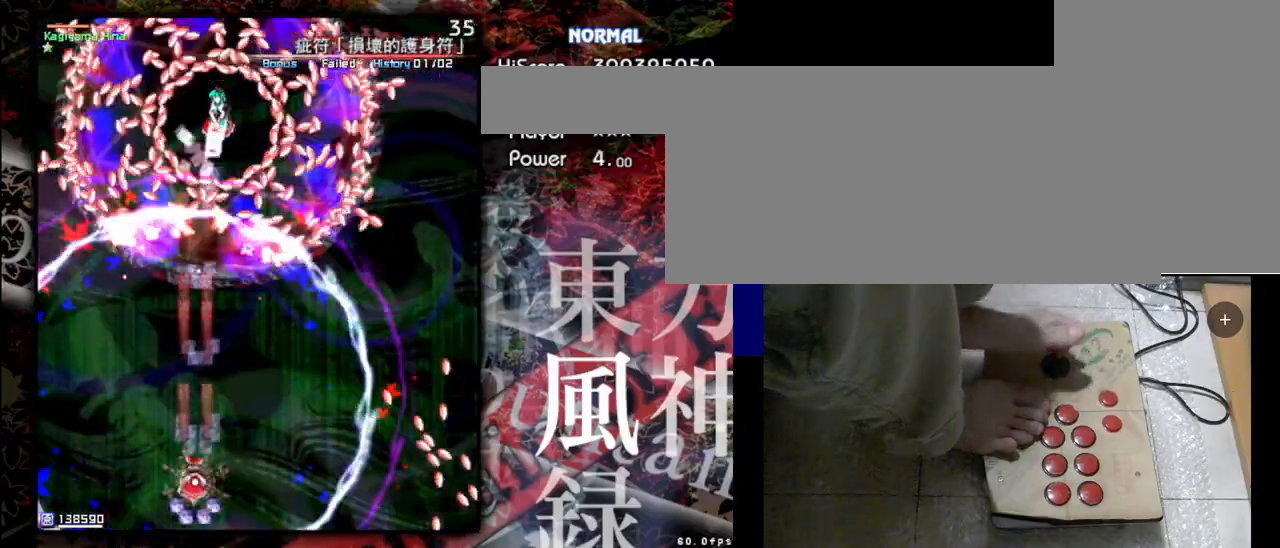
{"keys": ["shift", "z"], "events": []}
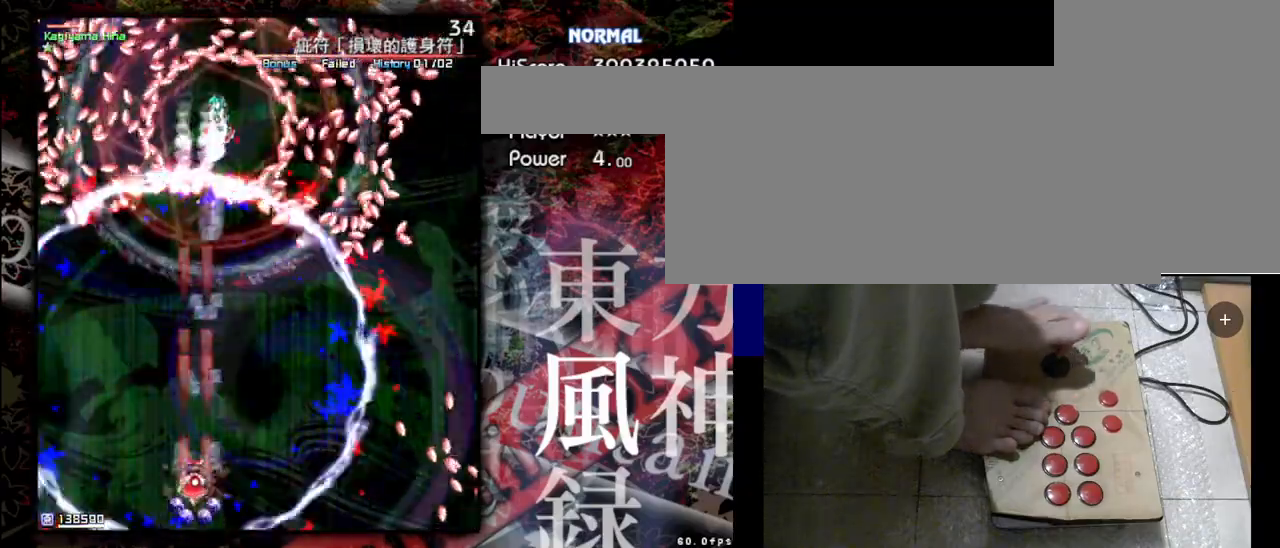
{"keys": ["shift", "z"], "events": []}
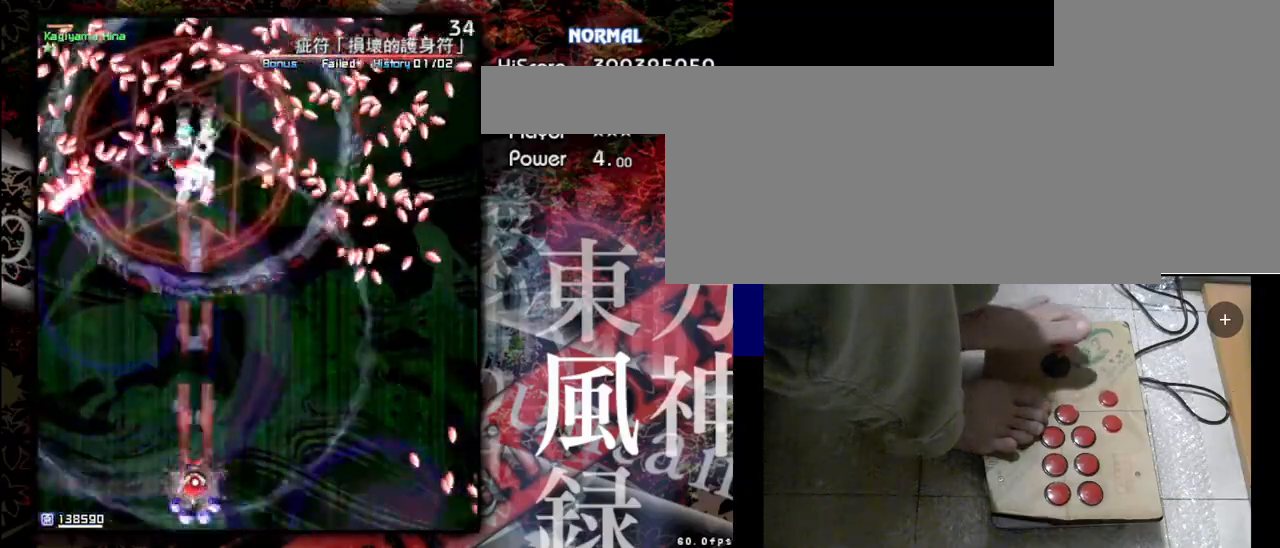
{"keys": ["shift", "up", "z"], "events": [[400, "up", "down"]]}
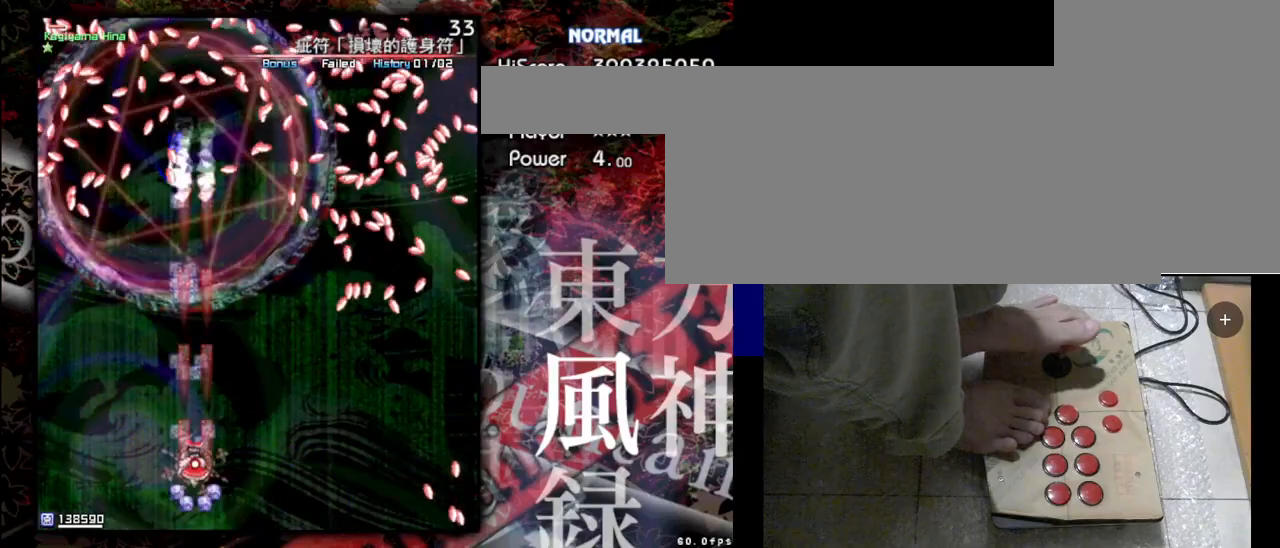
{"keys": ["shift", "z"], "events": [[300, "up", "up"]]}
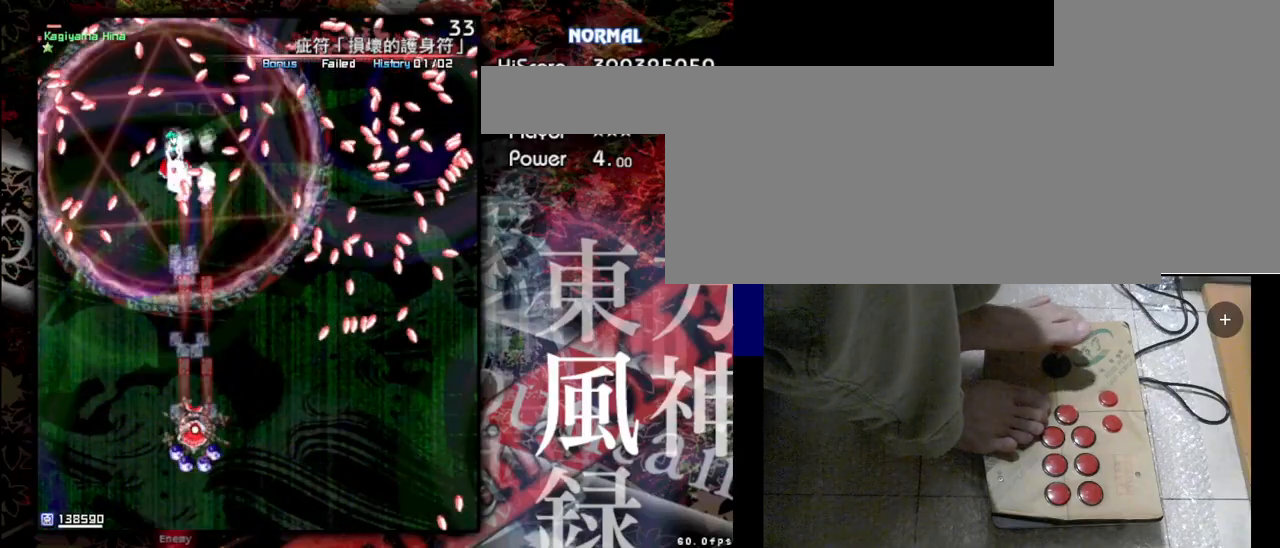
{"keys": ["shift", "z"], "events": []}
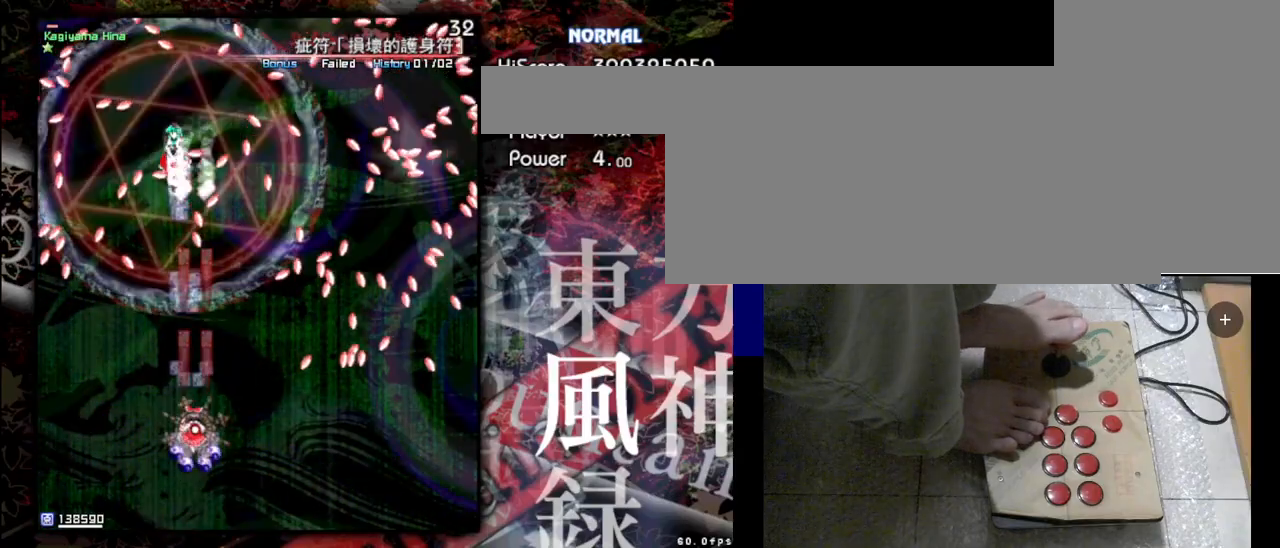
{"keys": ["shift", "z"], "events": []}
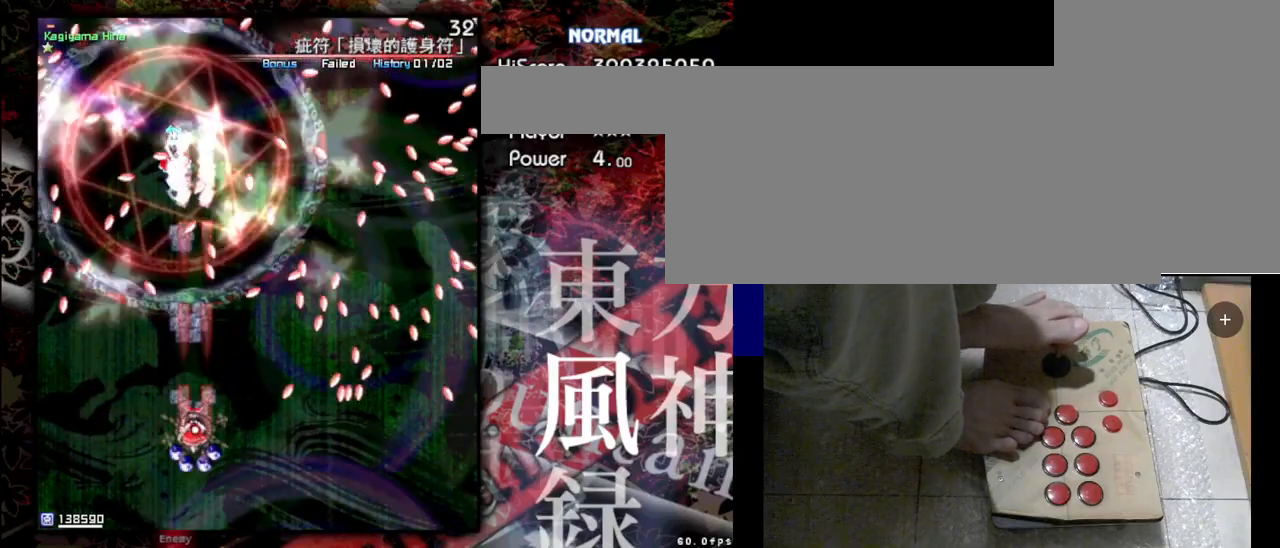
{"keys": ["shift", "z"], "events": []}
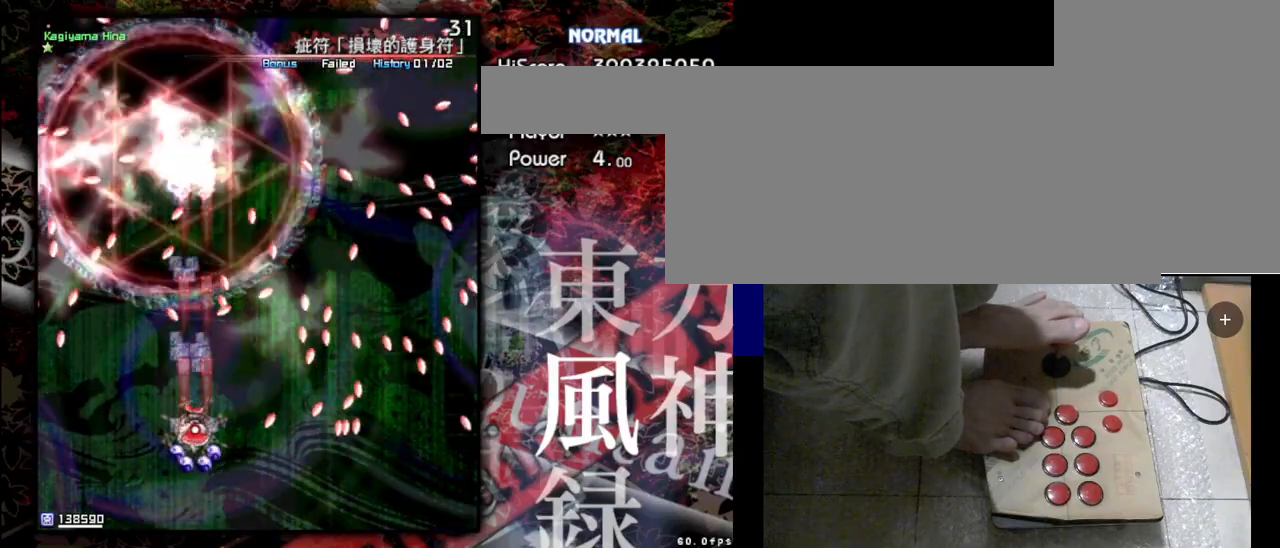
{"keys": ["shift", "z"], "events": []}
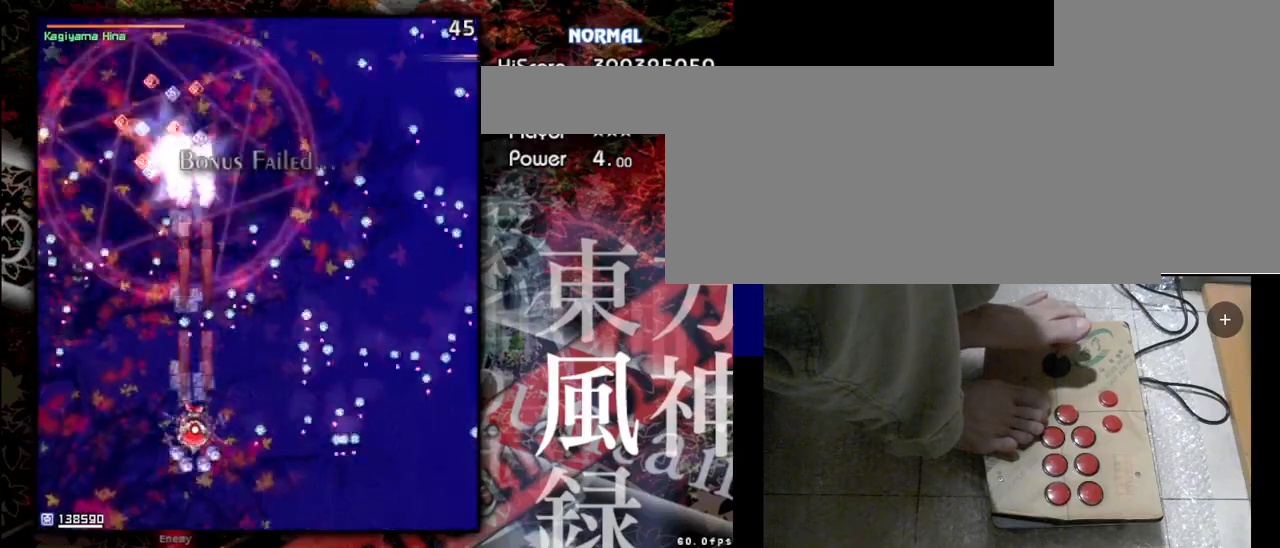
{"keys": ["left", "up"], "events": [[133, "left", "down"], [167, "up", "down"], [433, "shift", "up"], [433, "z", "up"]]}
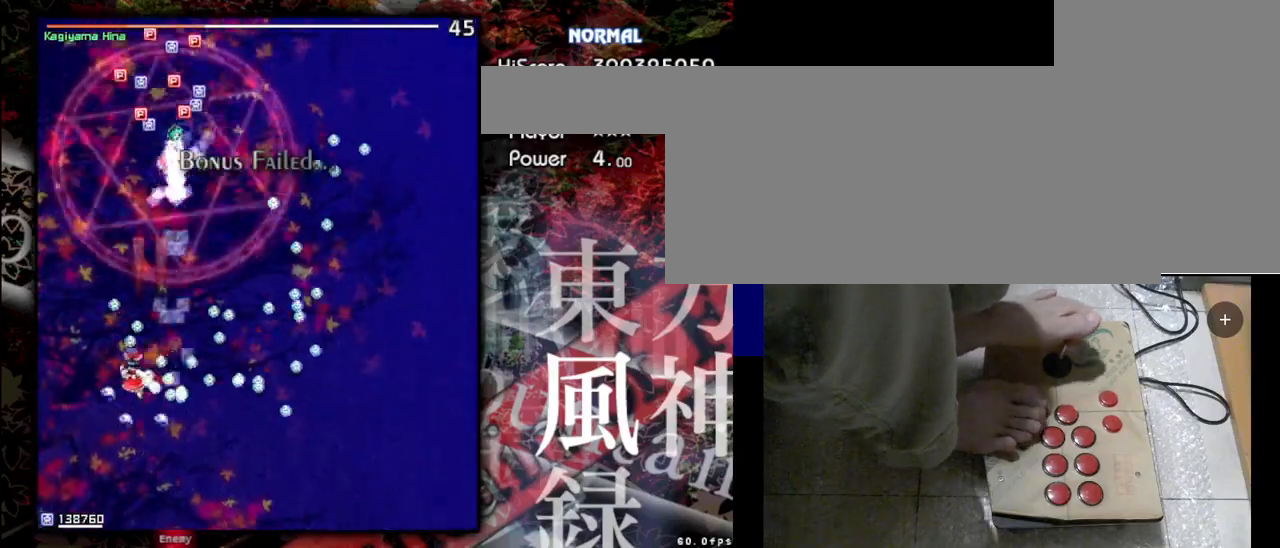
{"keys": ["up"], "events": [[400, "left", "up"]]}
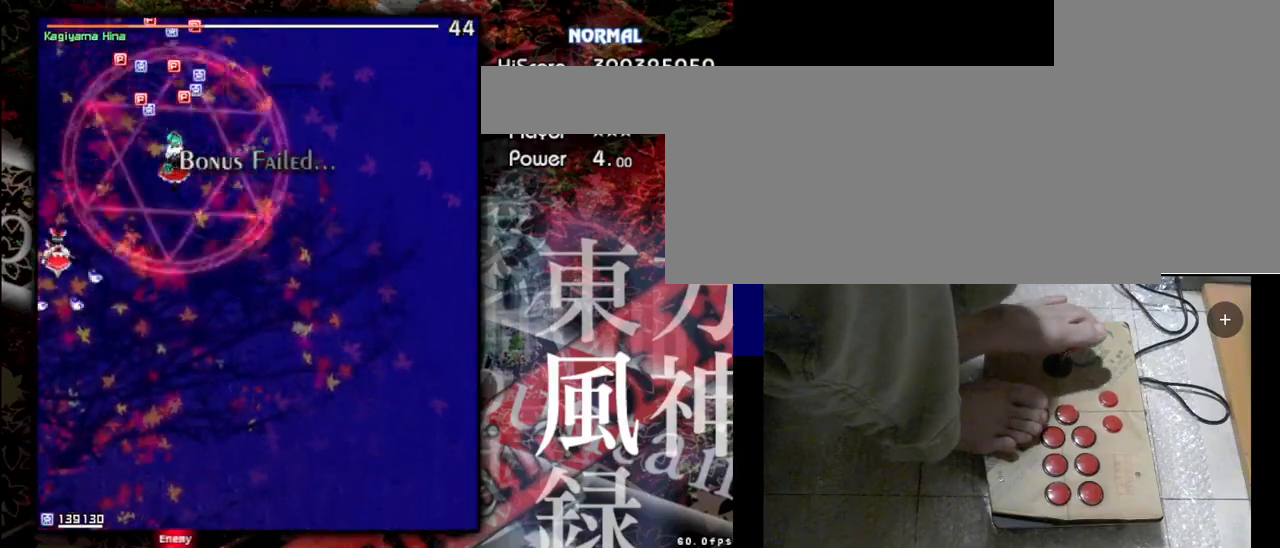
{"keys": ["shift", "z"], "events": [[433, "shift", "down"], [433, "z", "down"], [500, "up", "up"]]}
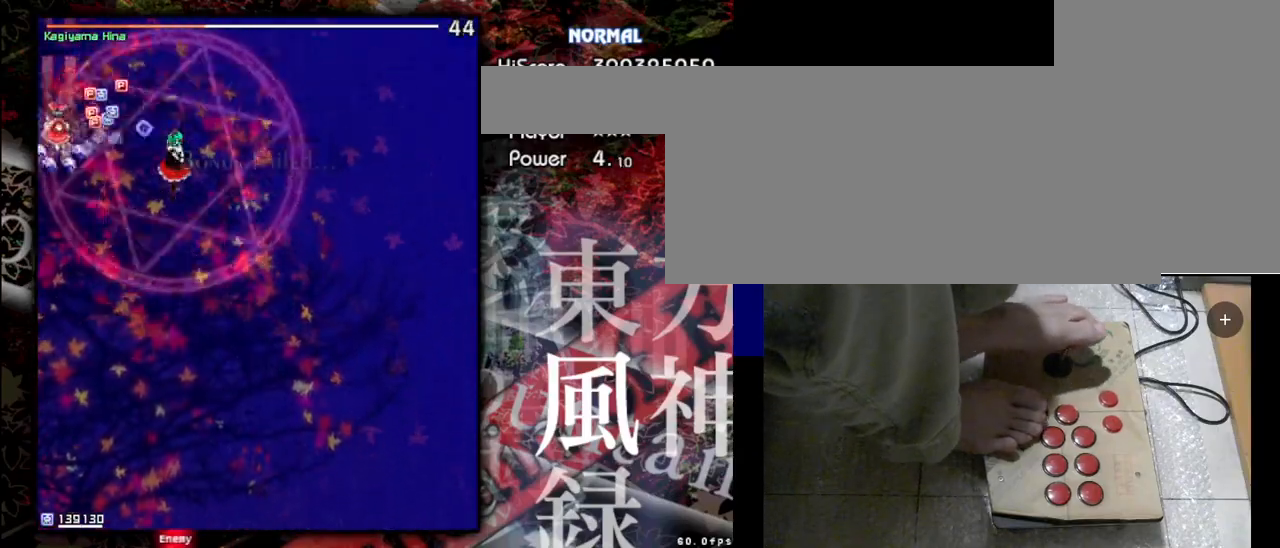
{"keys": ["down"], "events": [[100, "down", "down"], [400, "shift", "up"], [400, "z", "up"]]}
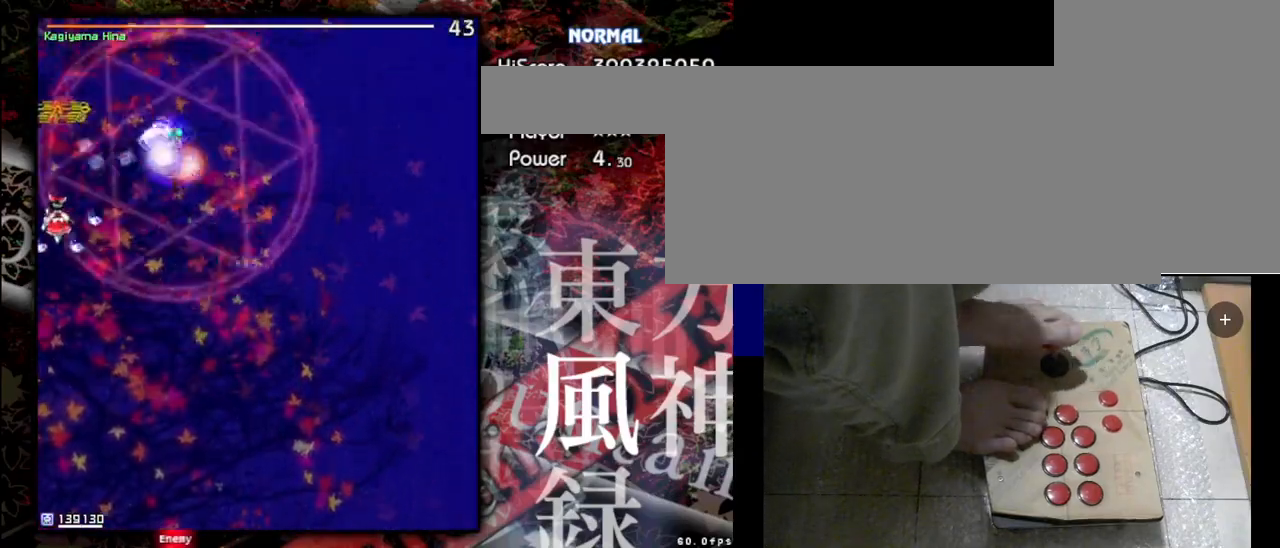
{"keys": ["down", "right"], "events": [[267, "right", "down"]]}
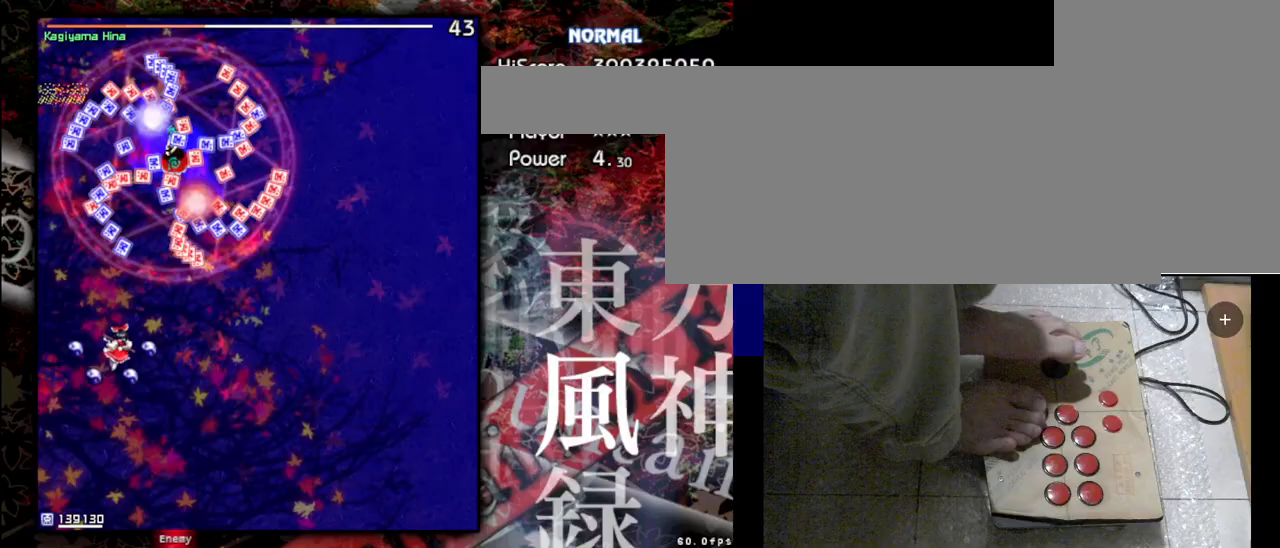
{"keys": ["down", "shift", "z"], "events": [[100, "shift", "down"], [100, "z", "down"], [500, "right", "up"]]}
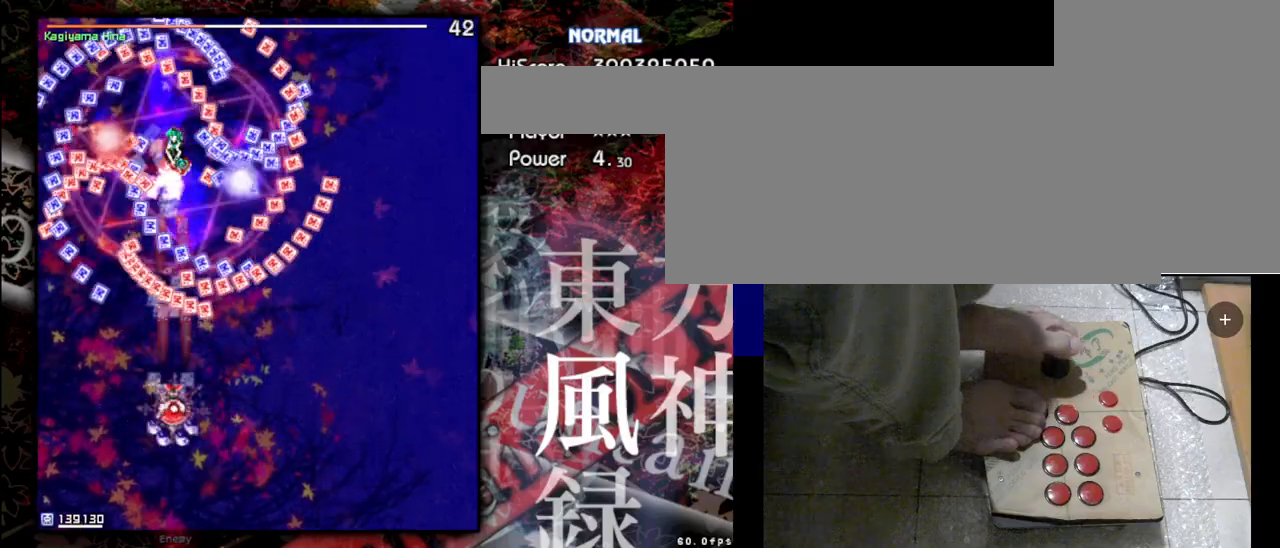
{"keys": ["down", "shift", "z"], "events": []}
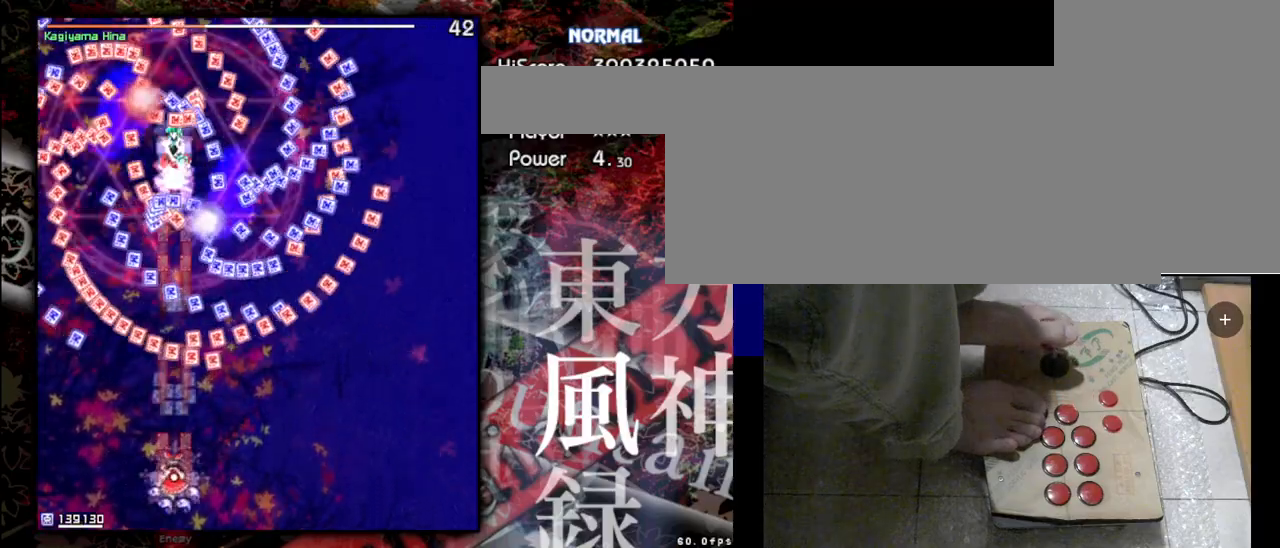
{"keys": ["down", "shift", "z"], "events": []}